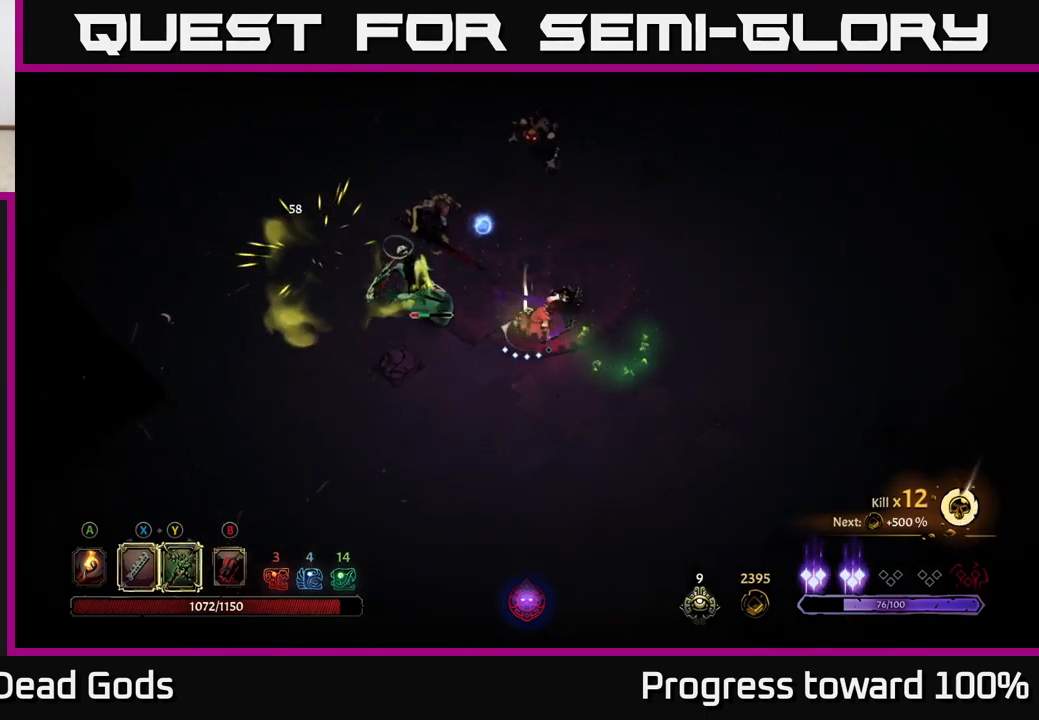
Gameplay with a controller (Xbox layout); each line is a JSON object with the inputs held at the frame after it. "events" lists button and stick changes between this image and that frame as [ms after this image, input, new state], when the widget could be followed in between.
{"buttons": [], "left_stick": "up-left", "right_stick": "center", "events": [[33, "X", "up"], [83, "left_stick", "up-left"], [366, "Y", "down"], [450, "Y", "up"]]}
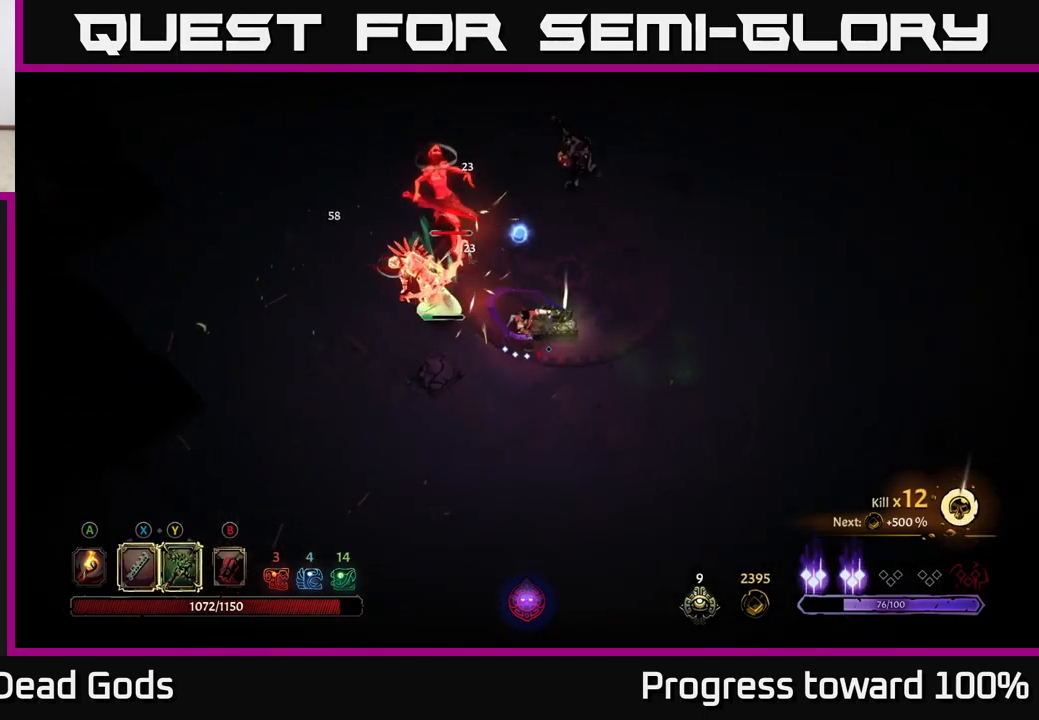
{"buttons": [], "left_stick": "up", "right_stick": "center", "events": [[66, "left_stick", "up"]]}
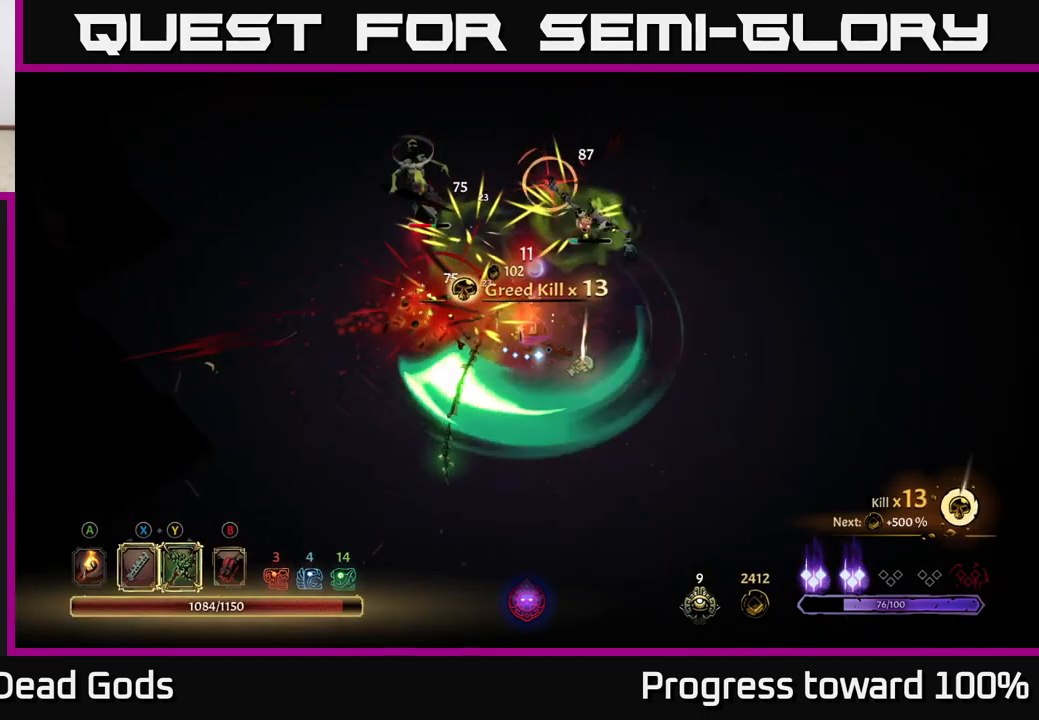
{"buttons": [], "left_stick": "center", "right_stick": "center", "events": [[166, "left_stick", "left"], [216, "R2", "down"], [266, "left_stick", "up"], [333, "R2", "up"], [367, "left_stick", "up-left"], [500, "left_stick", "center"]]}
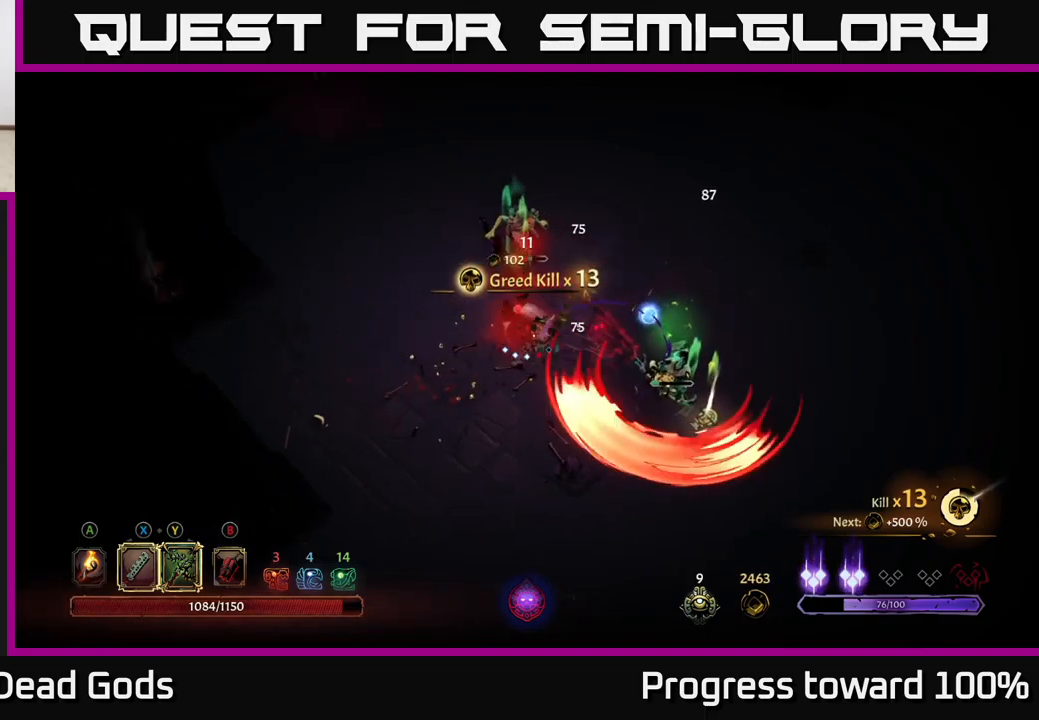
{"buttons": ["Y"], "left_stick": "right", "right_stick": "center", "events": [[150, "left_stick", "up-left"], [333, "Y", "down"], [350, "left_stick", "right"]]}
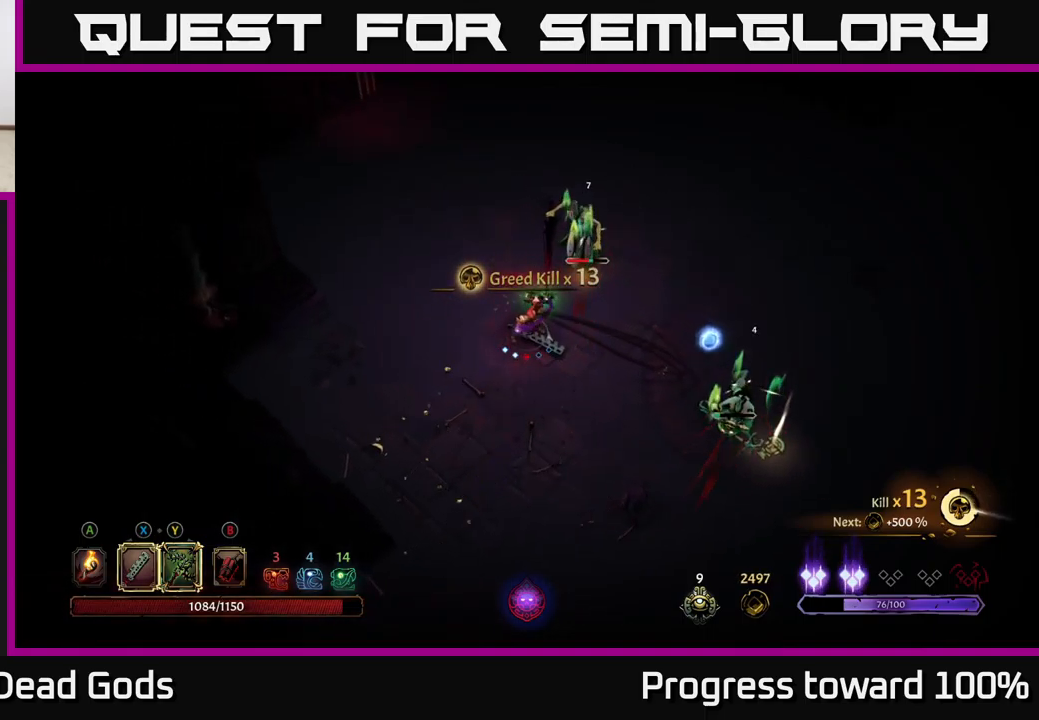
{"buttons": [], "left_stick": "right", "right_stick": "center", "events": [[100, "Y", "up"]]}
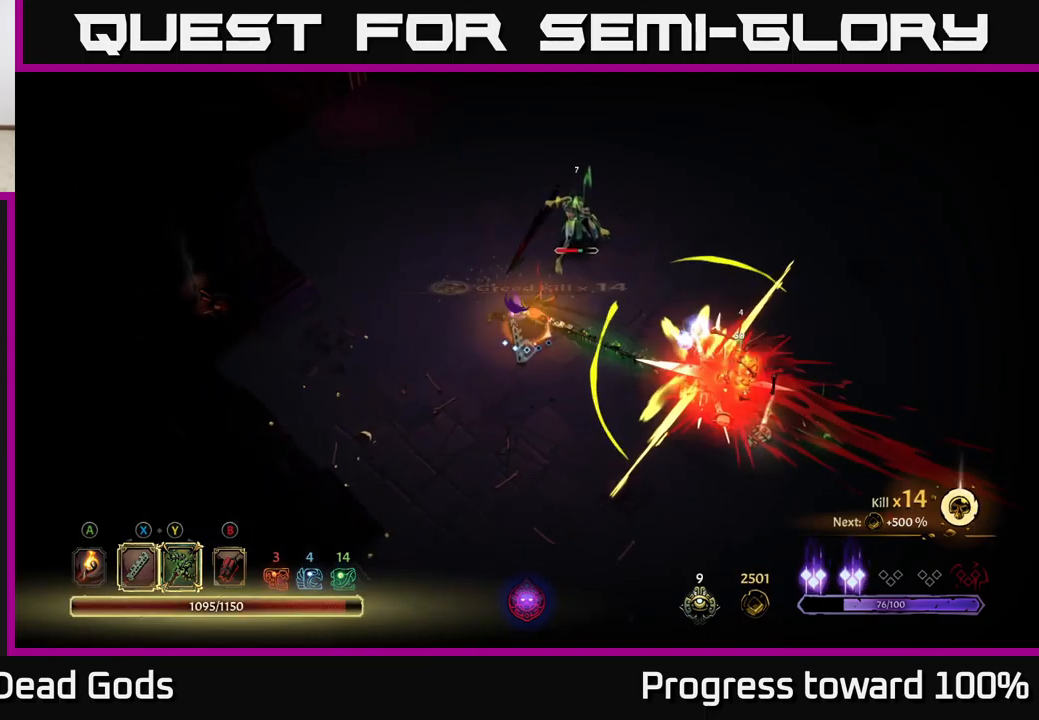
{"buttons": [], "left_stick": "up-right", "right_stick": "center", "events": [[33, "left_stick", "center"], [167, "left_stick", "down-right"], [217, "X", "down"], [383, "X", "up"], [400, "left_stick", "right"], [500, "left_stick", "up-right"]]}
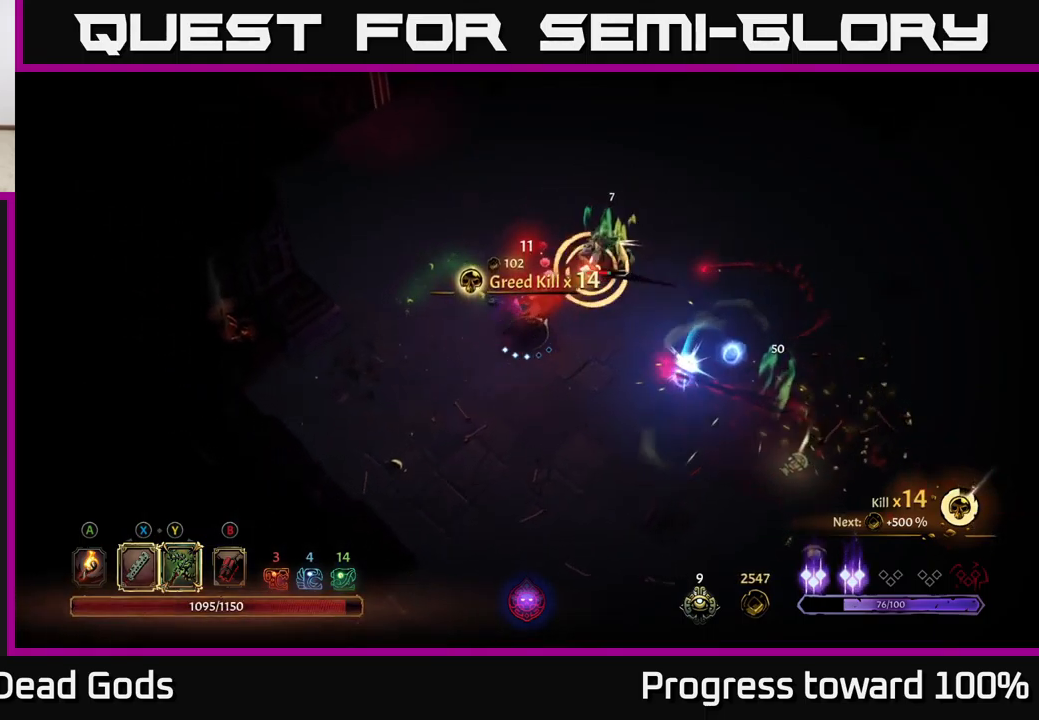
{"buttons": [], "left_stick": "up-right", "right_stick": "center", "events": [[133, "X", "down"], [233, "X", "up"]]}
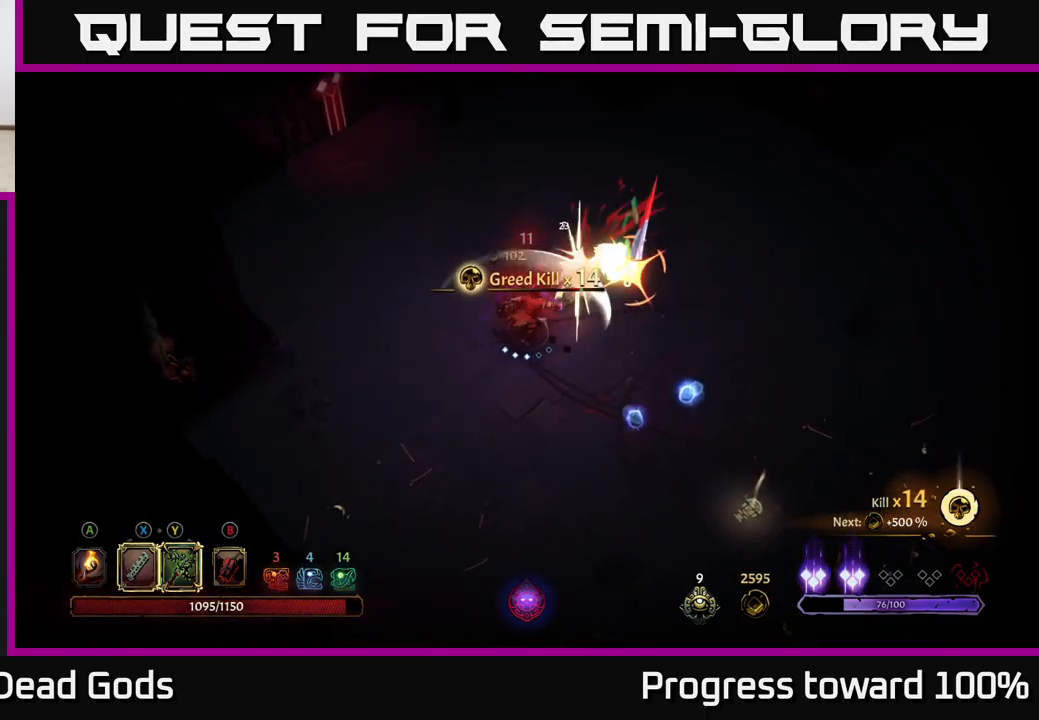
{"buttons": [], "left_stick": "right", "right_stick": "center", "events": [[33, "Y", "down"], [117, "Y", "up"], [150, "R2", "down"], [217, "left_stick", "right"], [267, "R2", "up"]]}
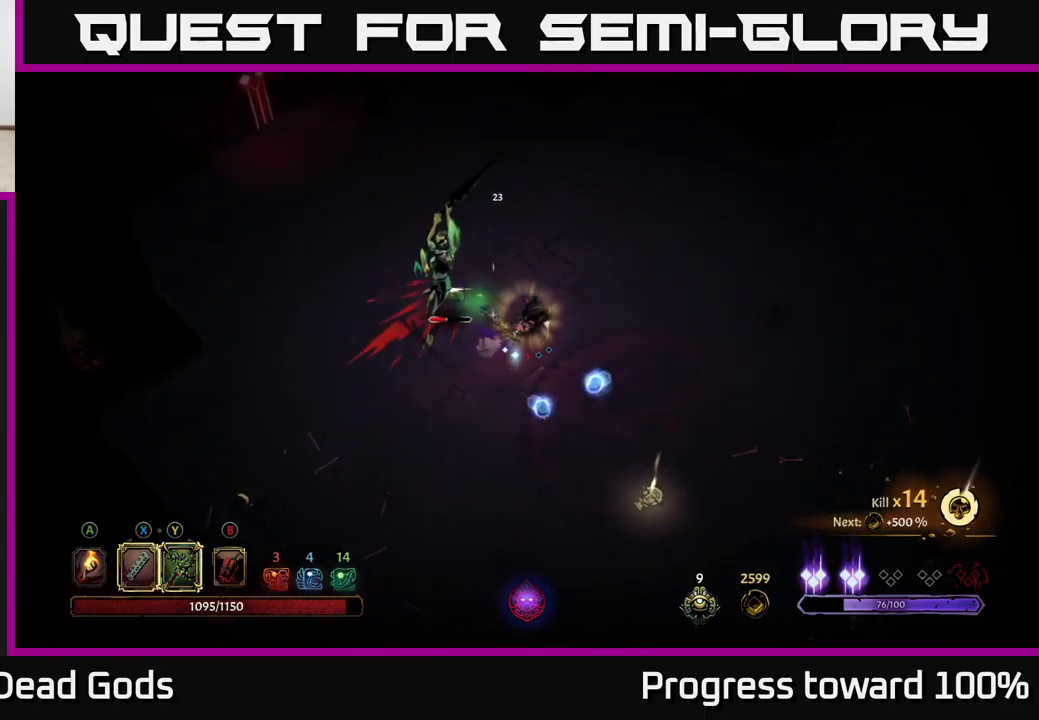
{"buttons": ["R2"], "left_stick": "up-left", "right_stick": "center", "events": [[417, "left_stick", "up-left"], [500, "R2", "down"]]}
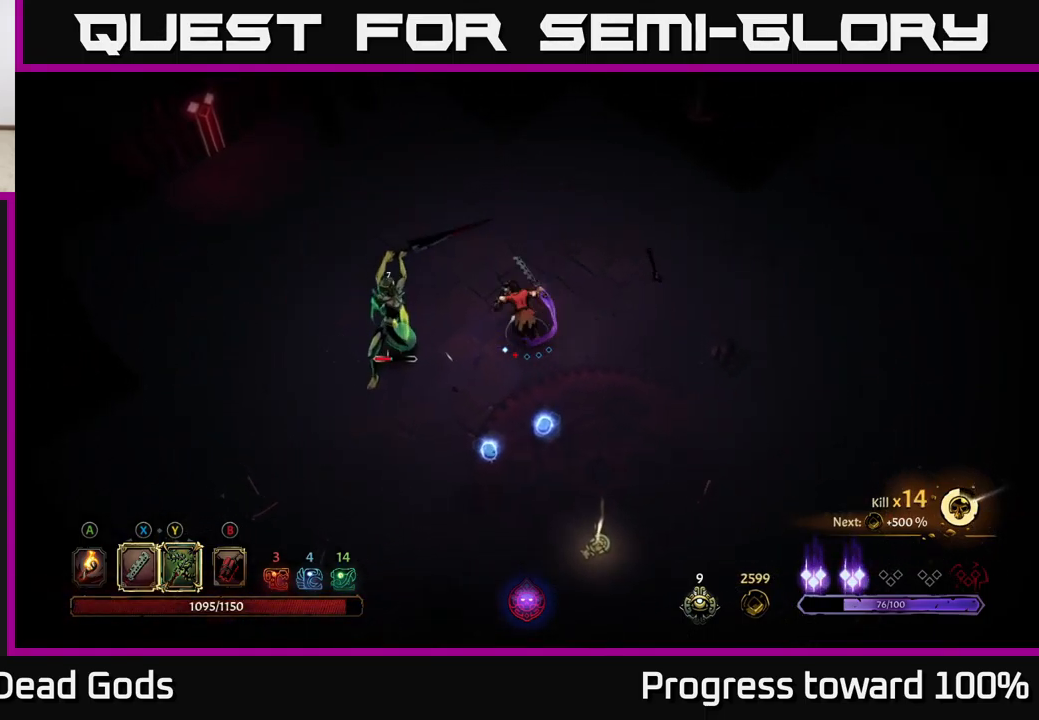
{"buttons": [], "left_stick": "down", "right_stick": "center", "events": [[133, "R2", "up"], [133, "left_stick", "left"], [233, "left_stick", "down-left"], [350, "left_stick", "down"]]}
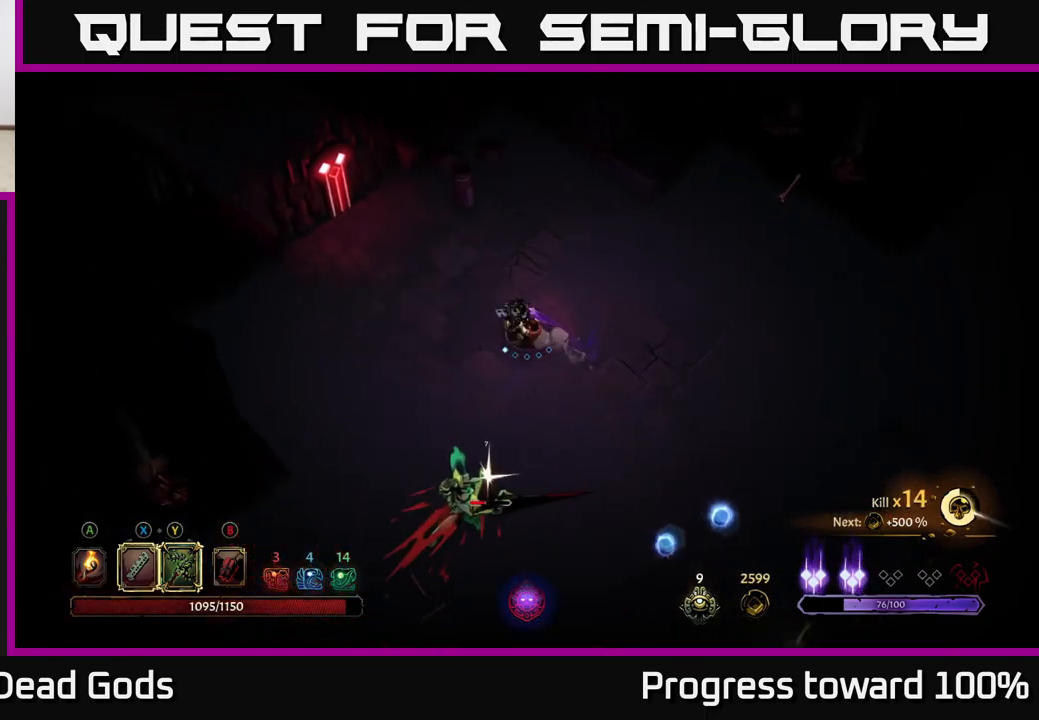
{"buttons": [], "left_stick": "center", "right_stick": "center", "events": [[267, "left_stick", "center"]]}
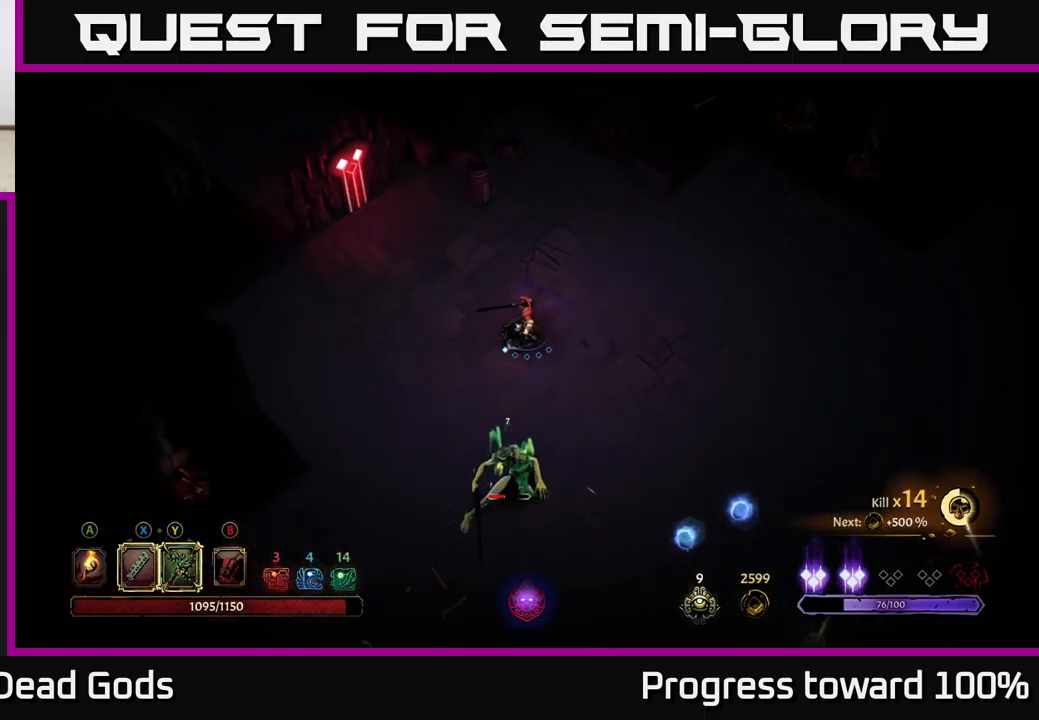
{"buttons": [], "left_stick": "down", "right_stick": "center", "events": [[483, "left_stick", "down"]]}
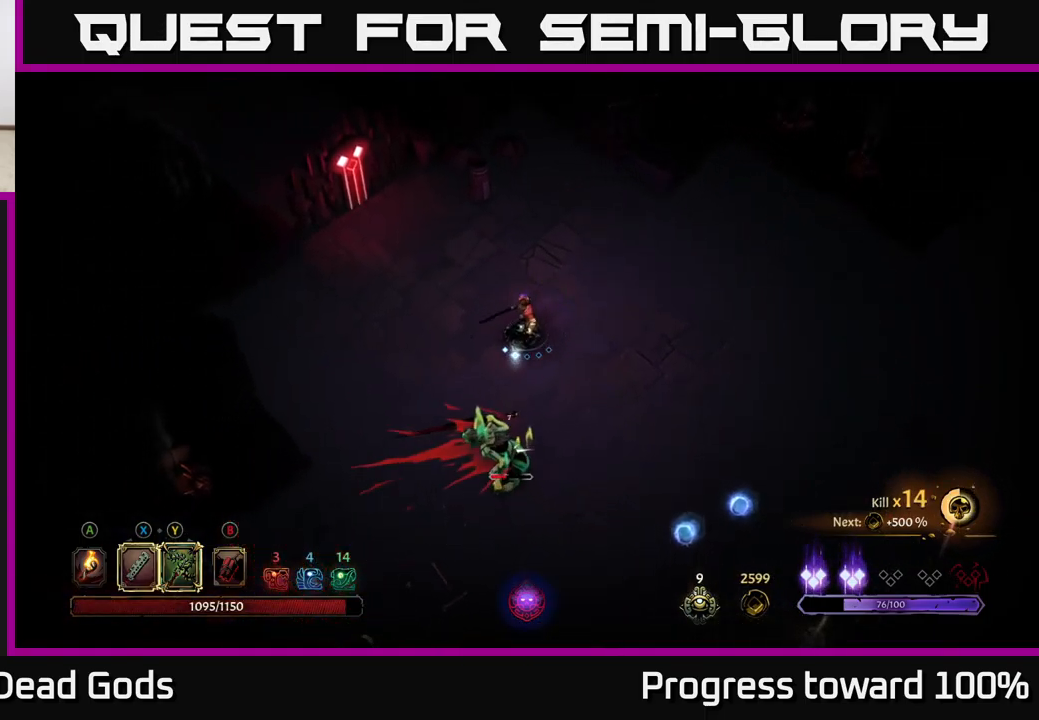
{"buttons": [], "left_stick": "down", "right_stick": "center", "events": [[67, "Y", "down"], [416, "Y", "up"]]}
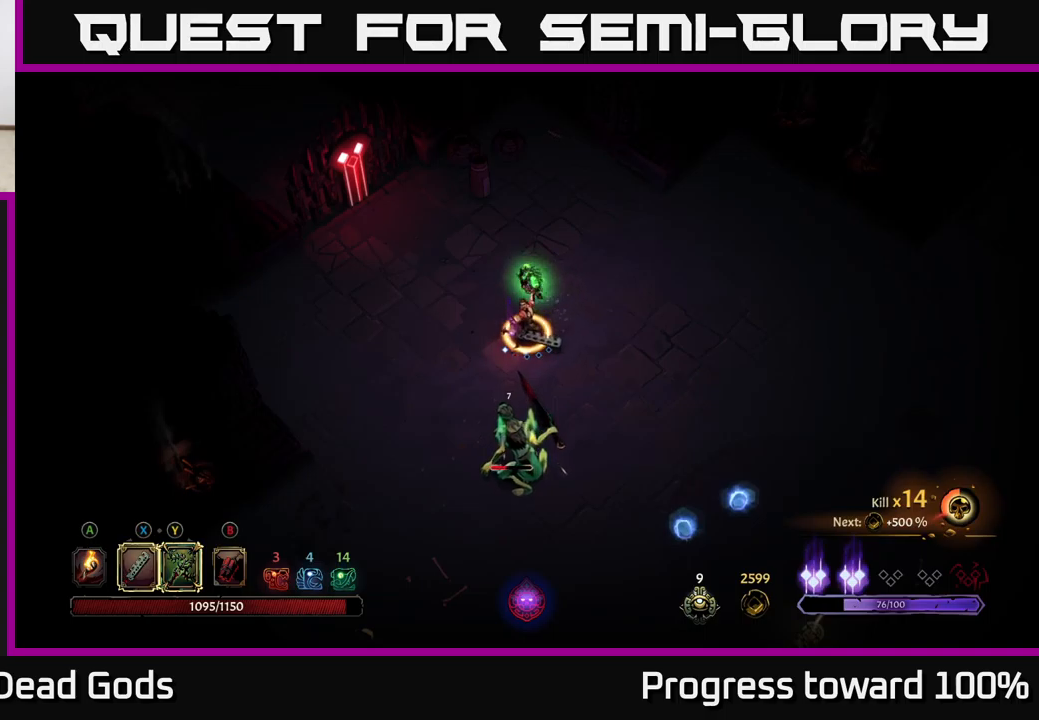
{"buttons": [], "left_stick": "down", "right_stick": "center", "events": []}
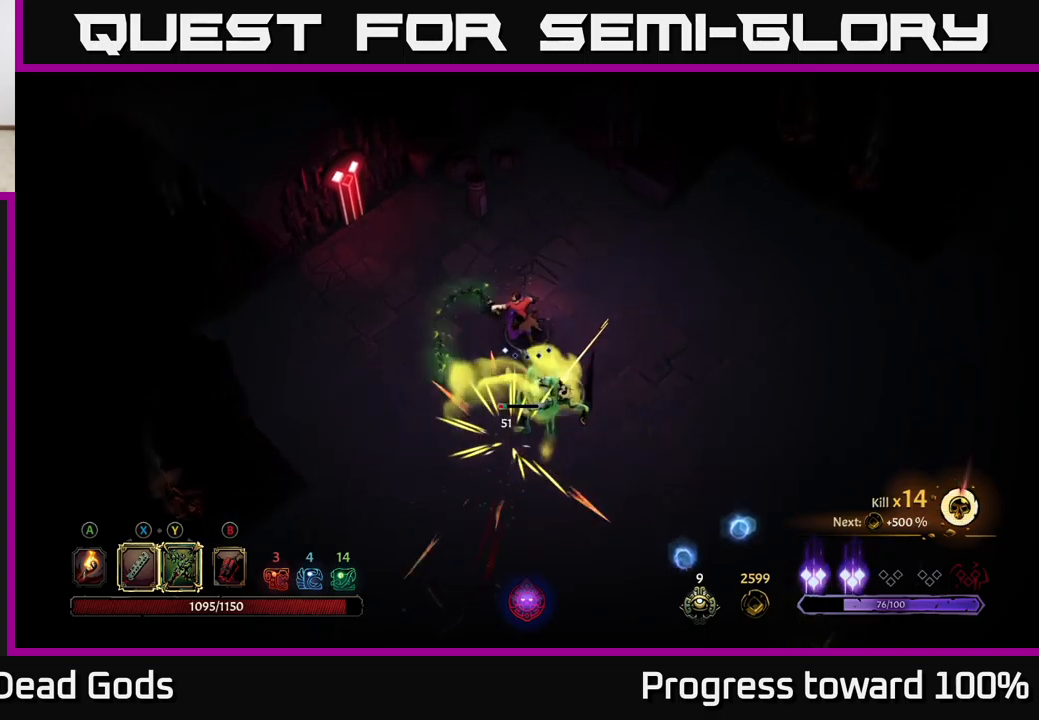
{"buttons": ["Y"], "left_stick": "center", "right_stick": "center", "events": [[34, "X", "down"], [134, "left_stick", "center"], [150, "X", "up"], [500, "Y", "down"]]}
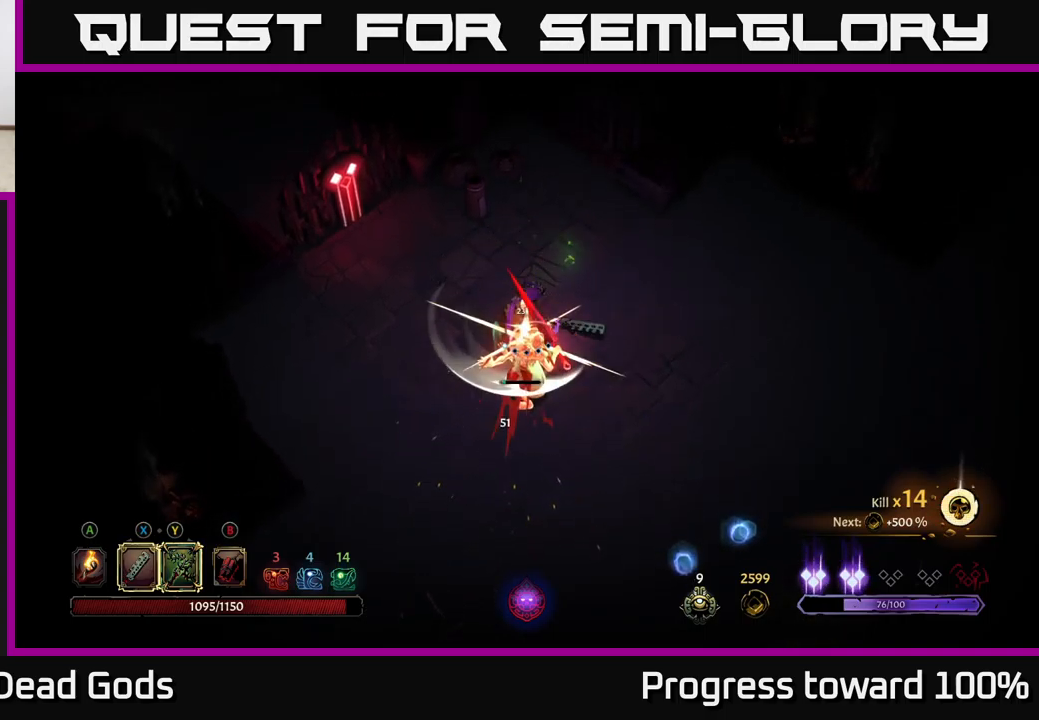
{"buttons": [], "left_stick": "center", "right_stick": "center", "events": [[67, "Y", "up"]]}
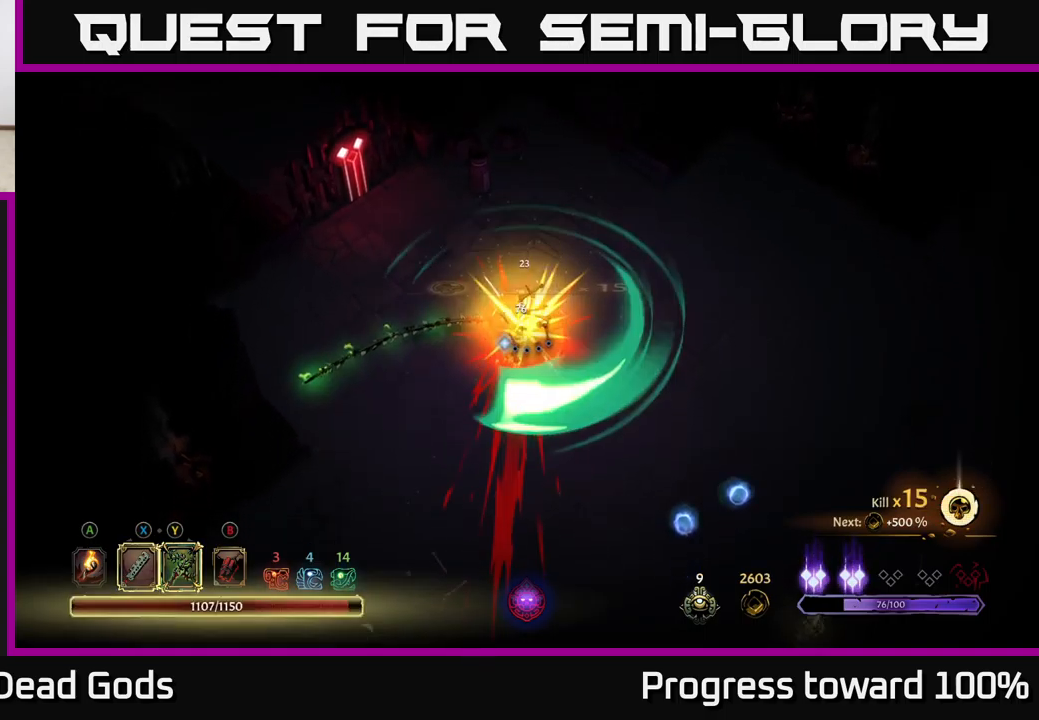
{"buttons": [], "left_stick": "down-right", "right_stick": "center", "events": [[434, "left_stick", "down-right"]]}
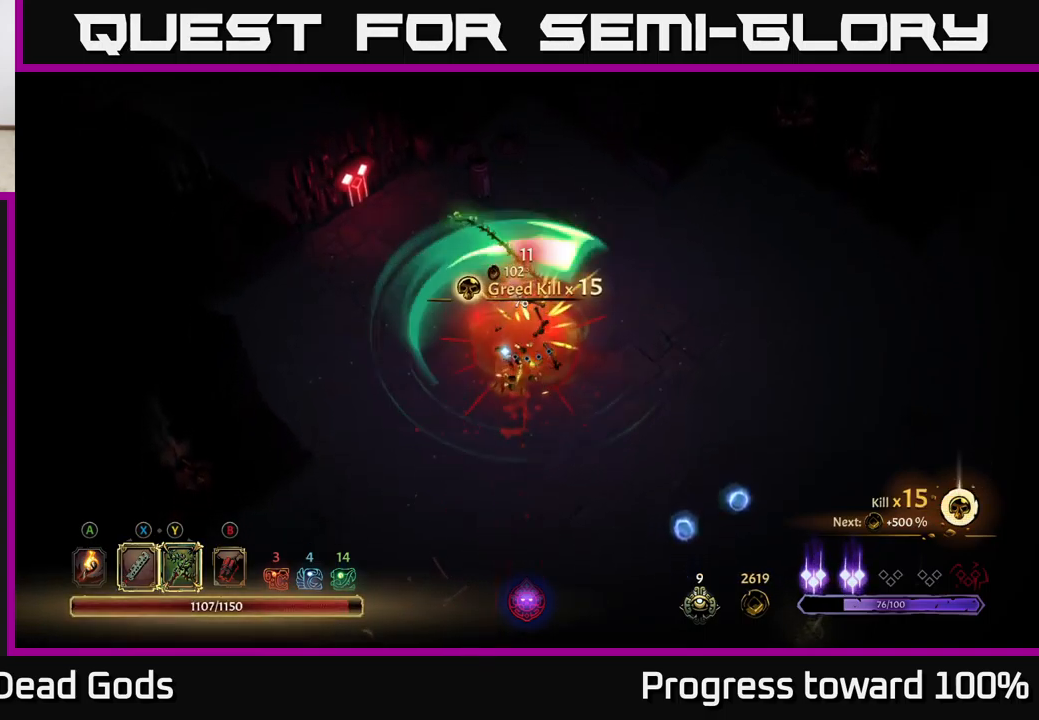
{"buttons": [], "left_stick": "down-right", "right_stick": "center", "events": []}
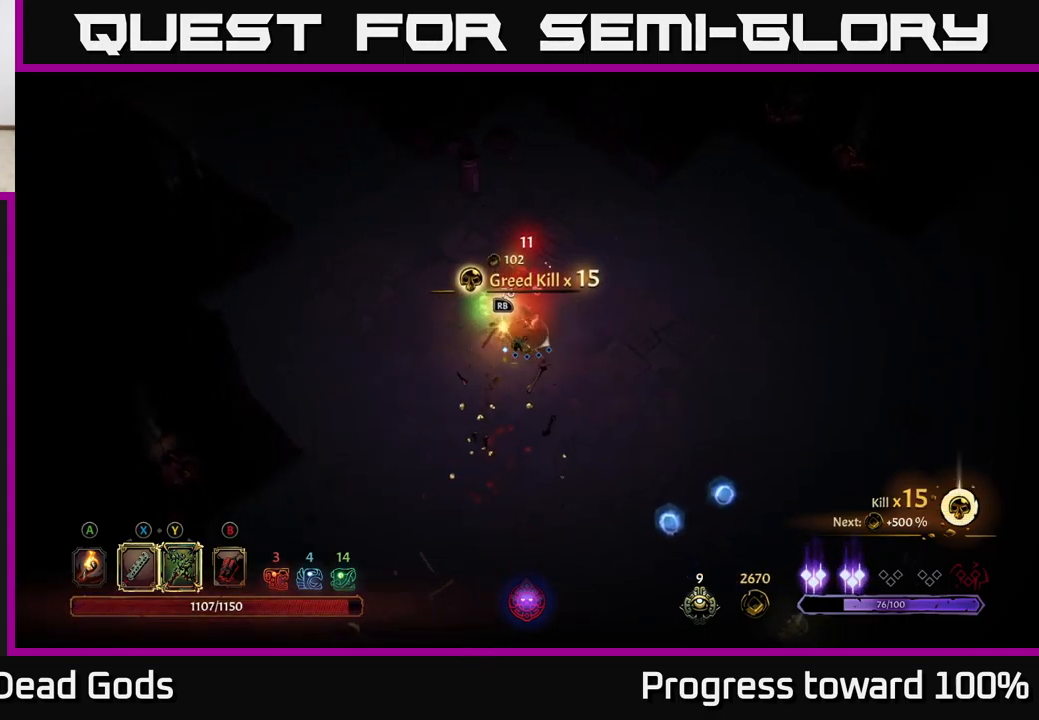
{"buttons": [], "left_stick": "down-right", "right_stick": "center", "events": [[67, "A", "down"], [134, "A", "up"]]}
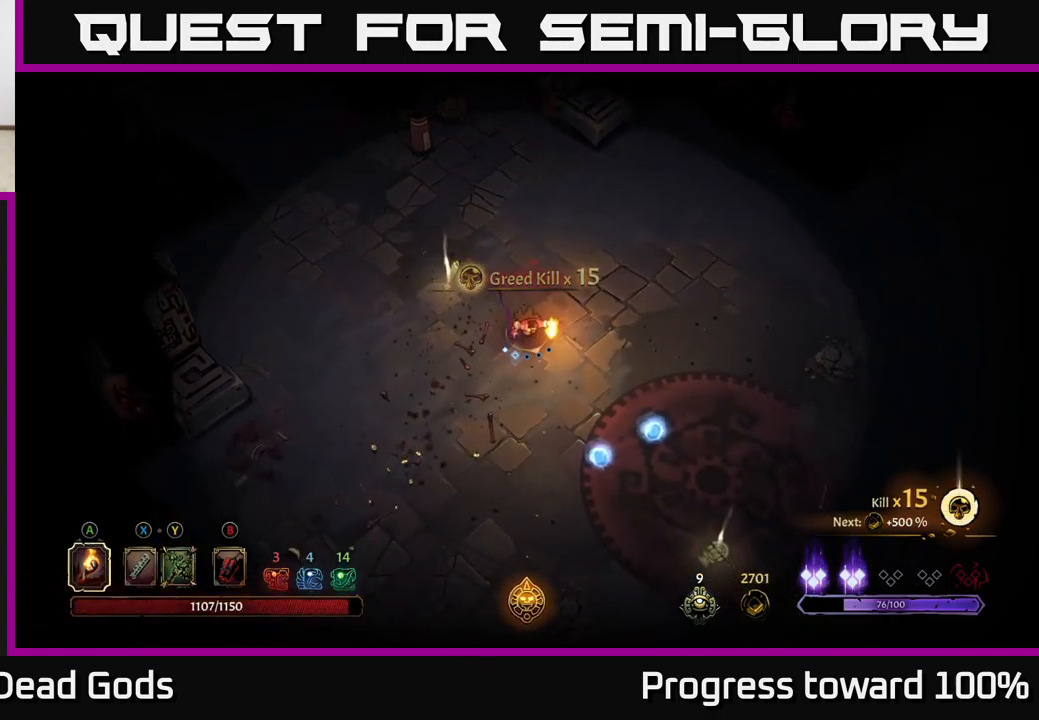
{"buttons": [], "left_stick": "down-right", "right_stick": "center", "events": []}
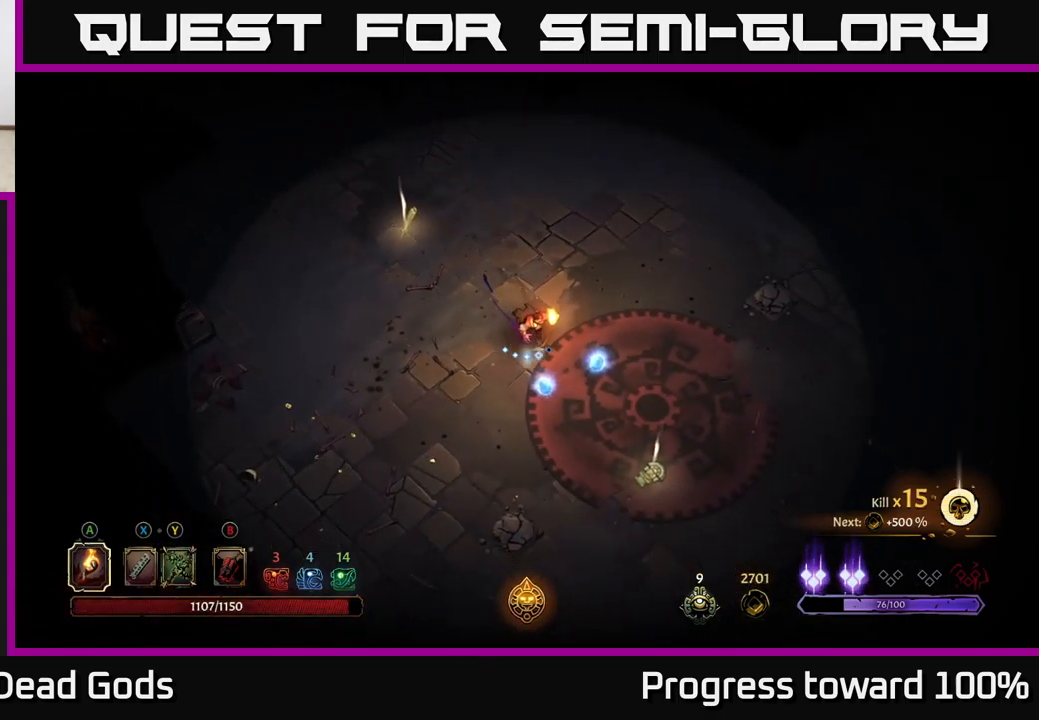
{"buttons": [], "left_stick": "down-right", "right_stick": "center", "events": []}
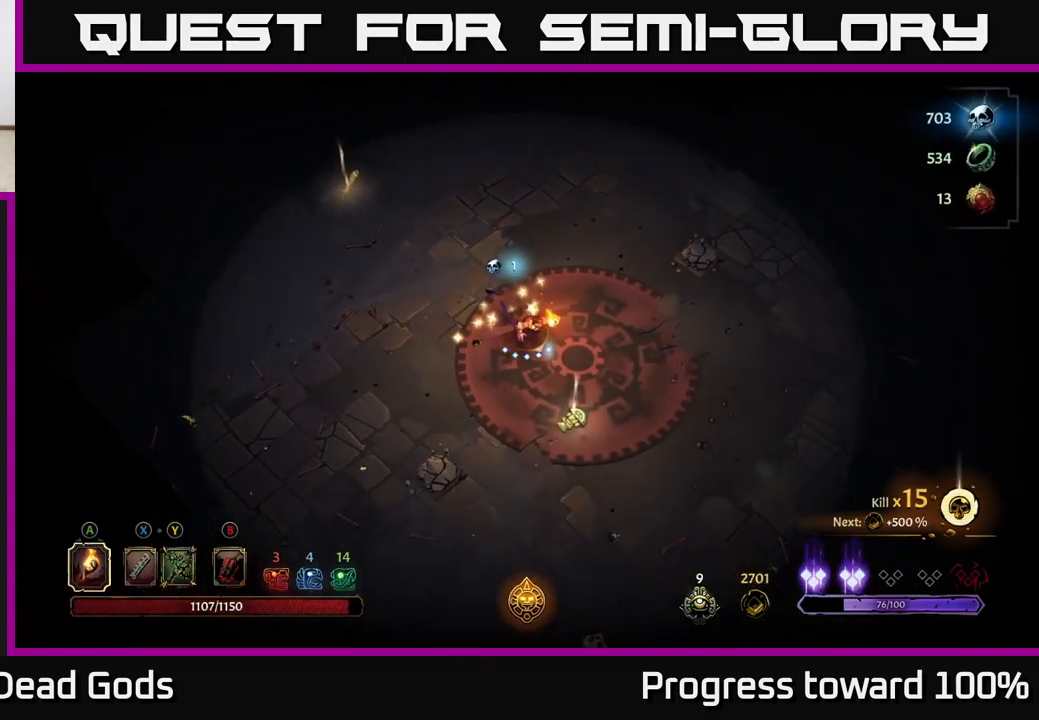
{"buttons": [], "left_stick": "center", "right_stick": "center", "events": [[384, "R1", "down"], [400, "left_stick", "center"], [467, "R1", "up"]]}
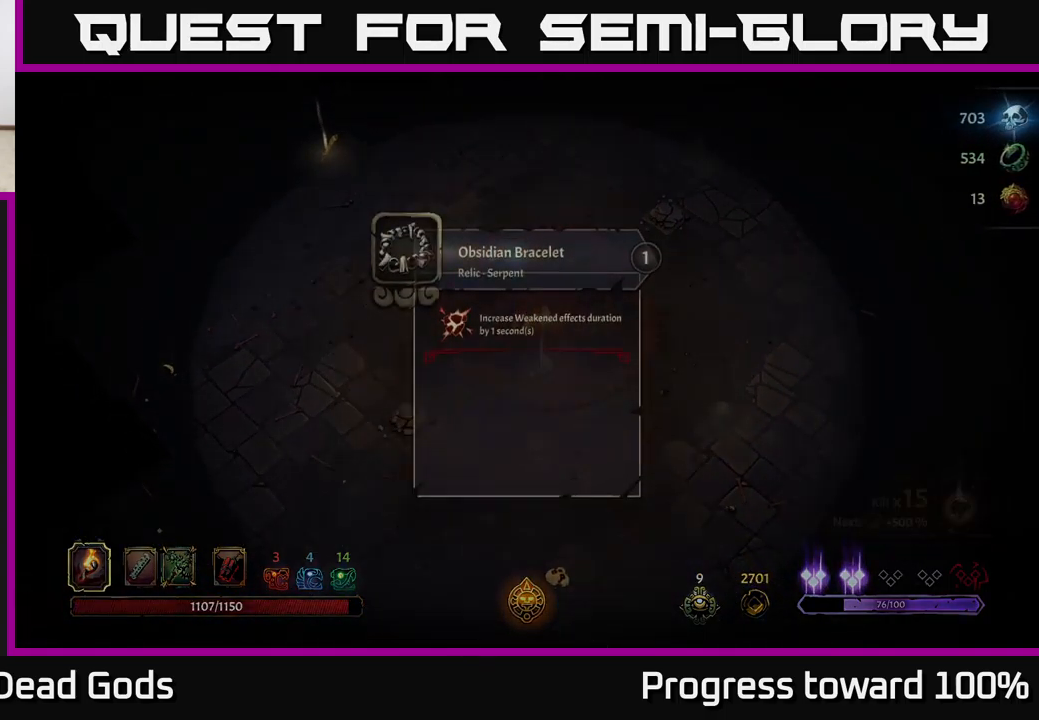
{"buttons": [], "left_stick": "center", "right_stick": "center", "events": []}
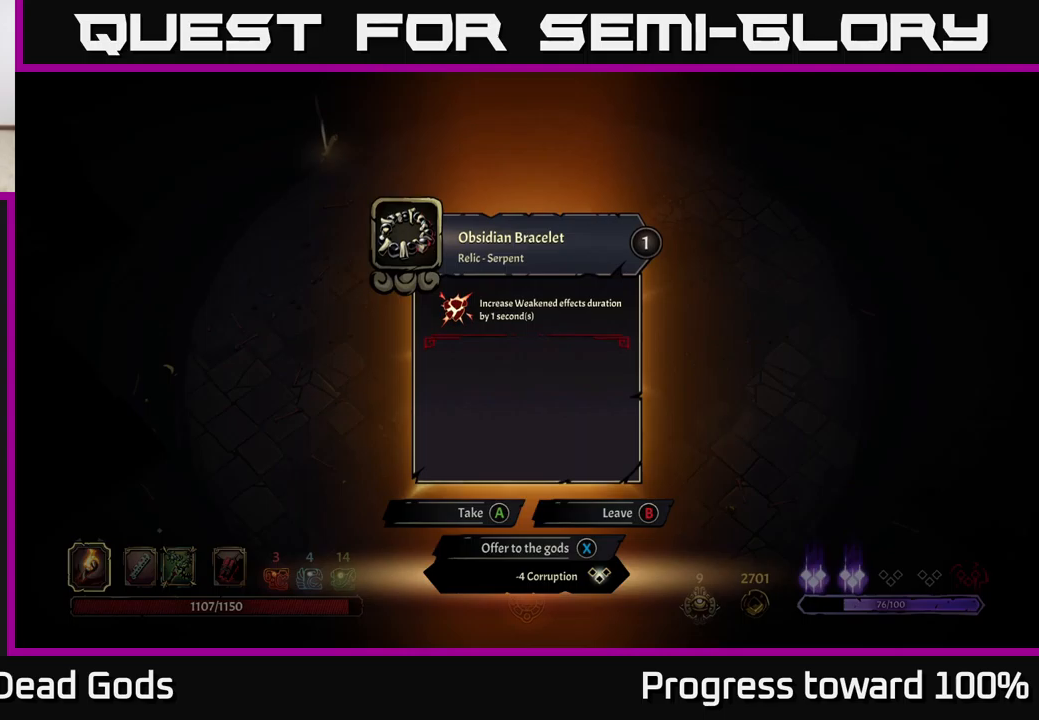
{"buttons": [], "left_stick": "center", "right_stick": "center", "events": []}
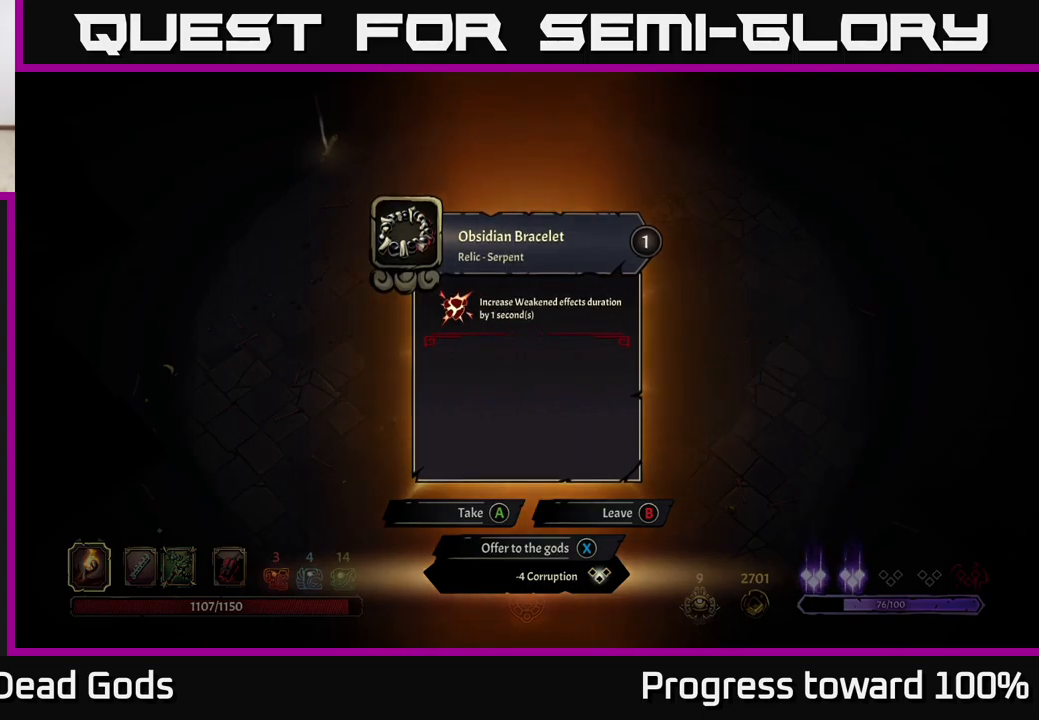
{"buttons": [], "left_stick": "center", "right_stick": "center", "events": []}
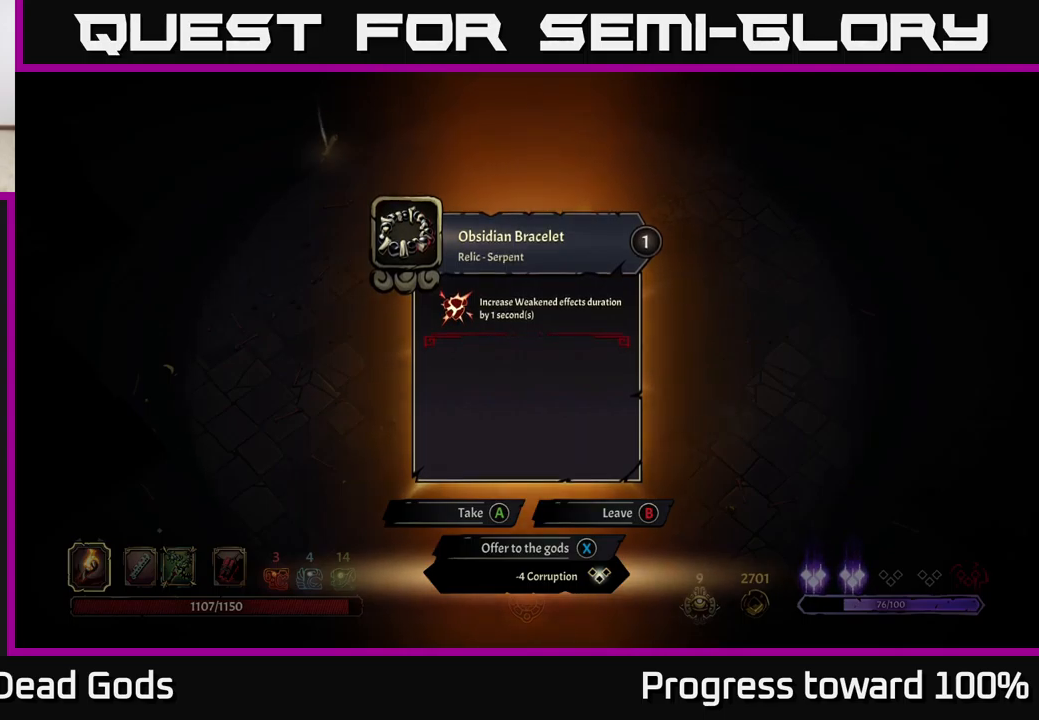
{"buttons": [], "left_stick": "center", "right_stick": "center", "events": [[350, "X", "down"], [400, "X", "up"]]}
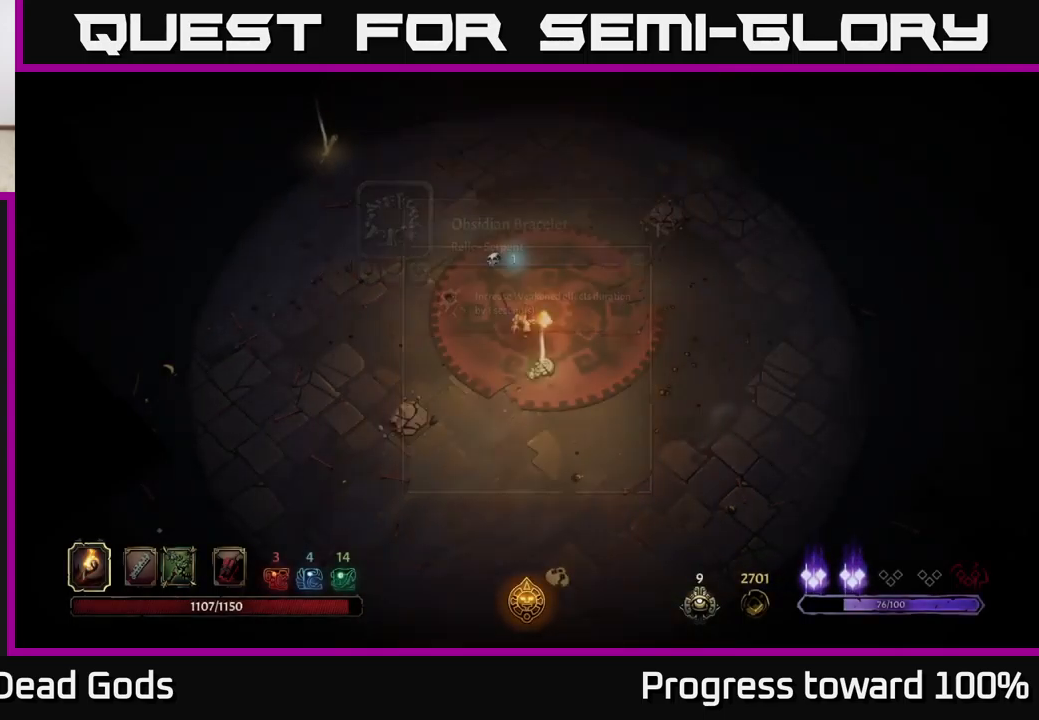
{"buttons": [], "left_stick": "up", "right_stick": "center", "events": [[33, "left_stick", "up"]]}
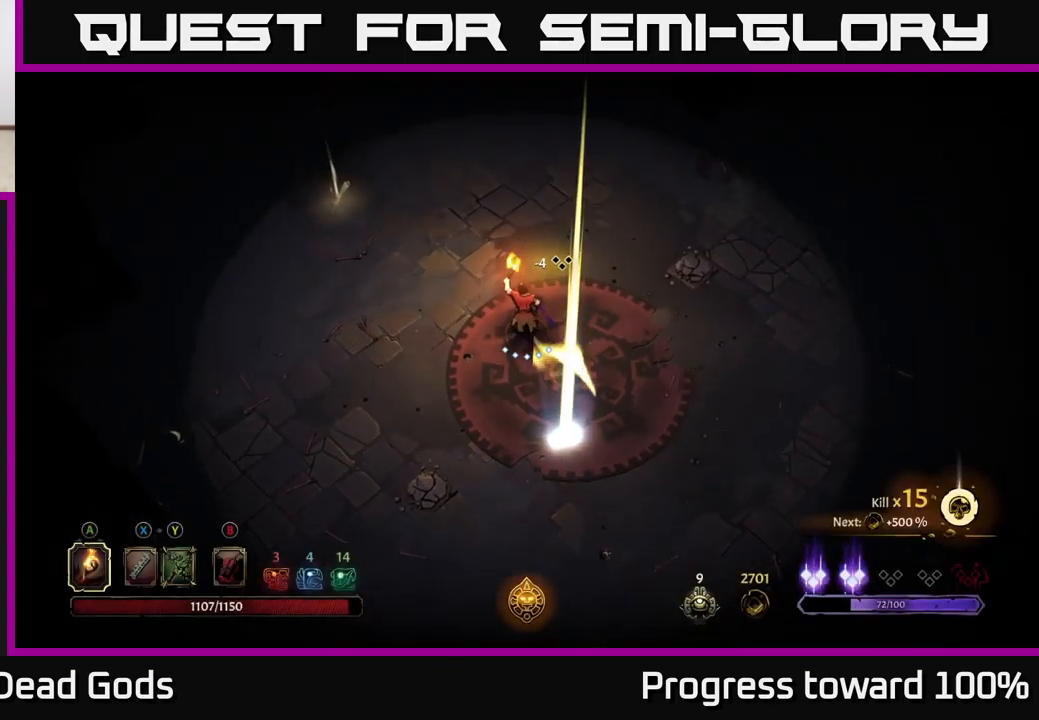
{"buttons": [], "left_stick": "up-left", "right_stick": "center", "events": [[16, "left_stick", "up-left"]]}
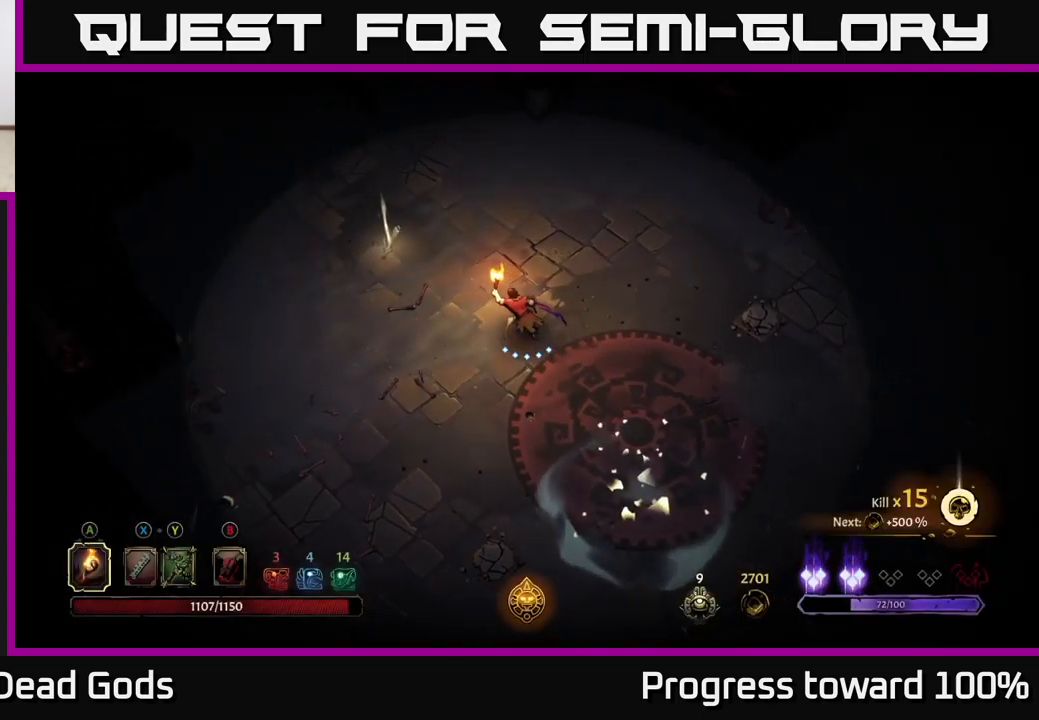
{"buttons": [], "left_stick": "up-left", "right_stick": "center", "events": []}
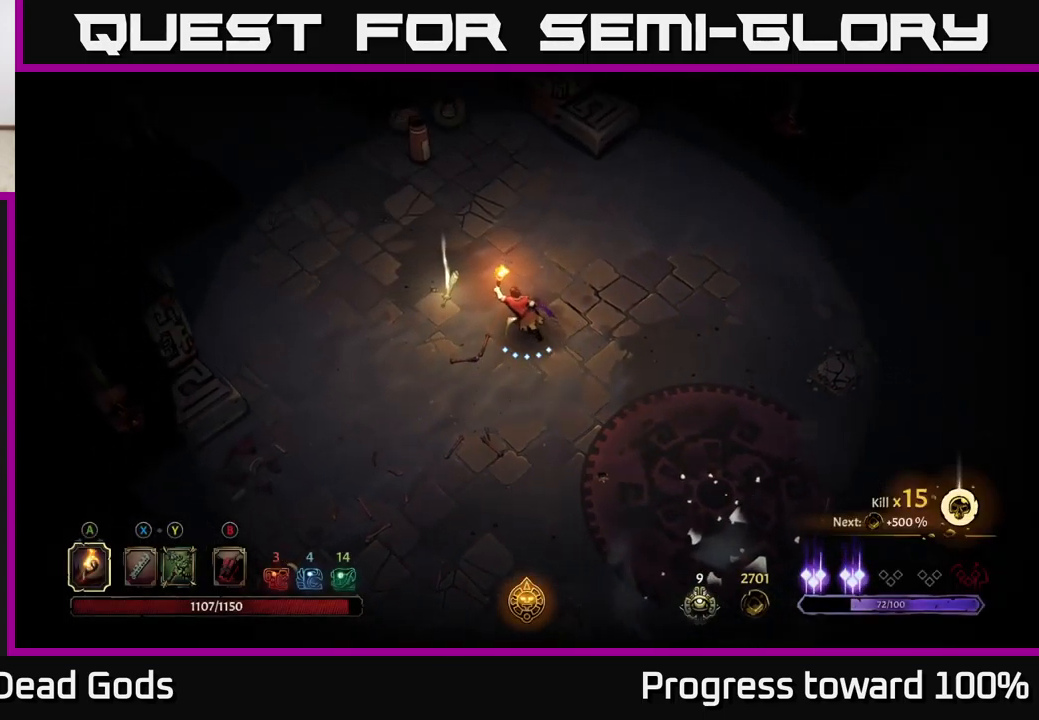
{"buttons": [], "left_stick": "center", "right_stick": "center", "events": [[250, "left_stick", "center"], [266, "R1", "down"], [350, "R1", "up"]]}